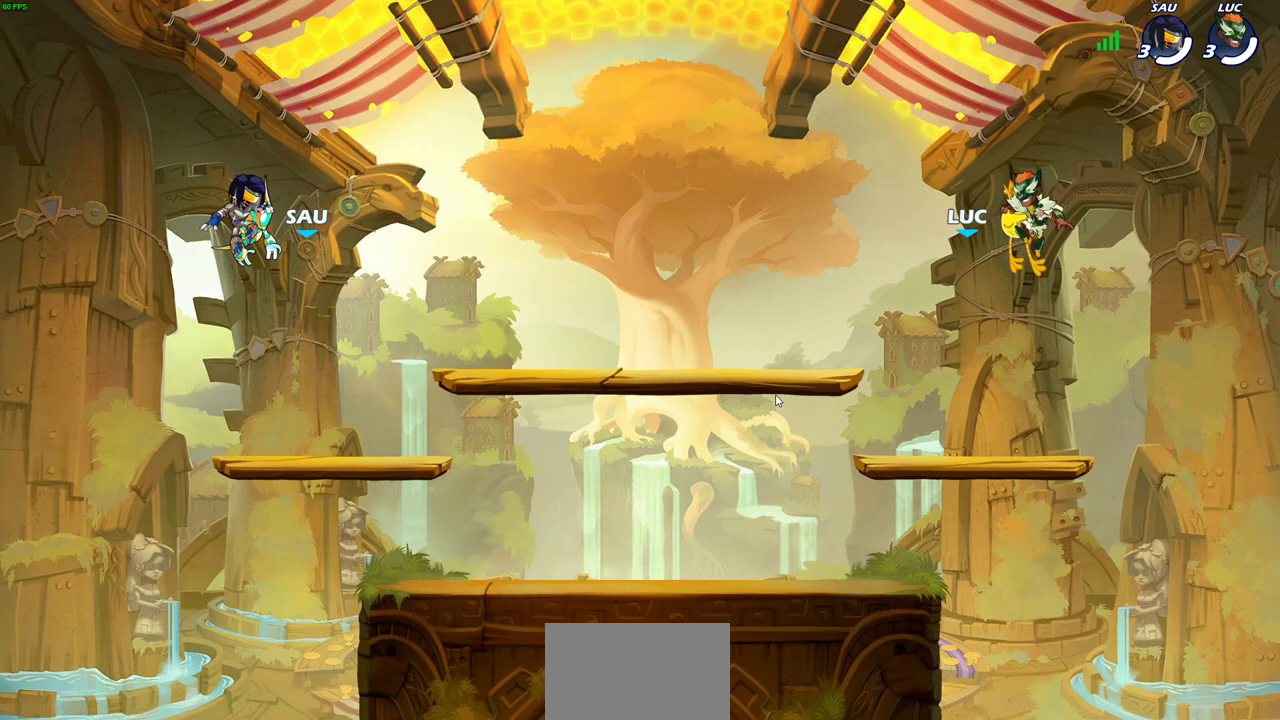
Gameplay with a controller (PlayStation layout); each line is a JSON object with the inputs held at the frame after it (dt_ms = milliseconds from this image to that frame). "events" lists button and stick changes between this image and that frame as [ms after this image, input, new state], when the widget could be followed in between. Not read: SELECT.
{"dt_ms": 600, "buttons": [], "left_stick": "center", "right_stick": "center"}
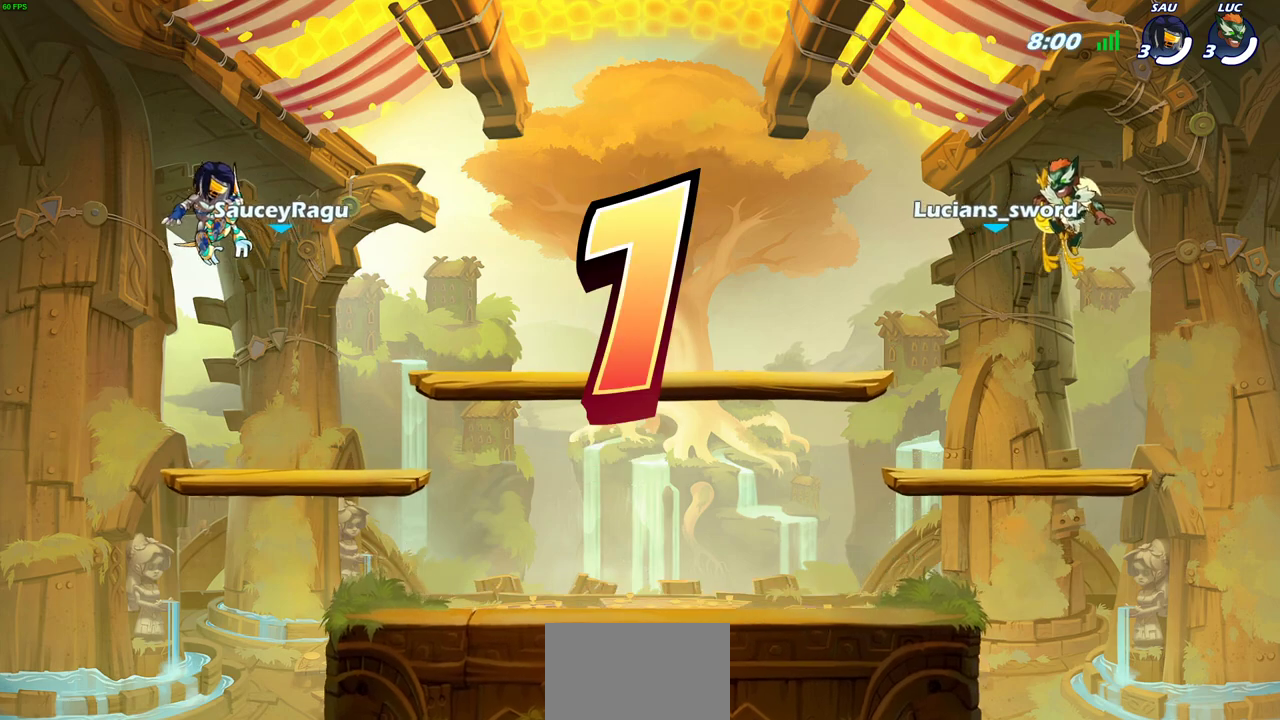
{"dt_ms": 500, "buttons": [], "left_stick": "center", "right_stick": "center", "events": []}
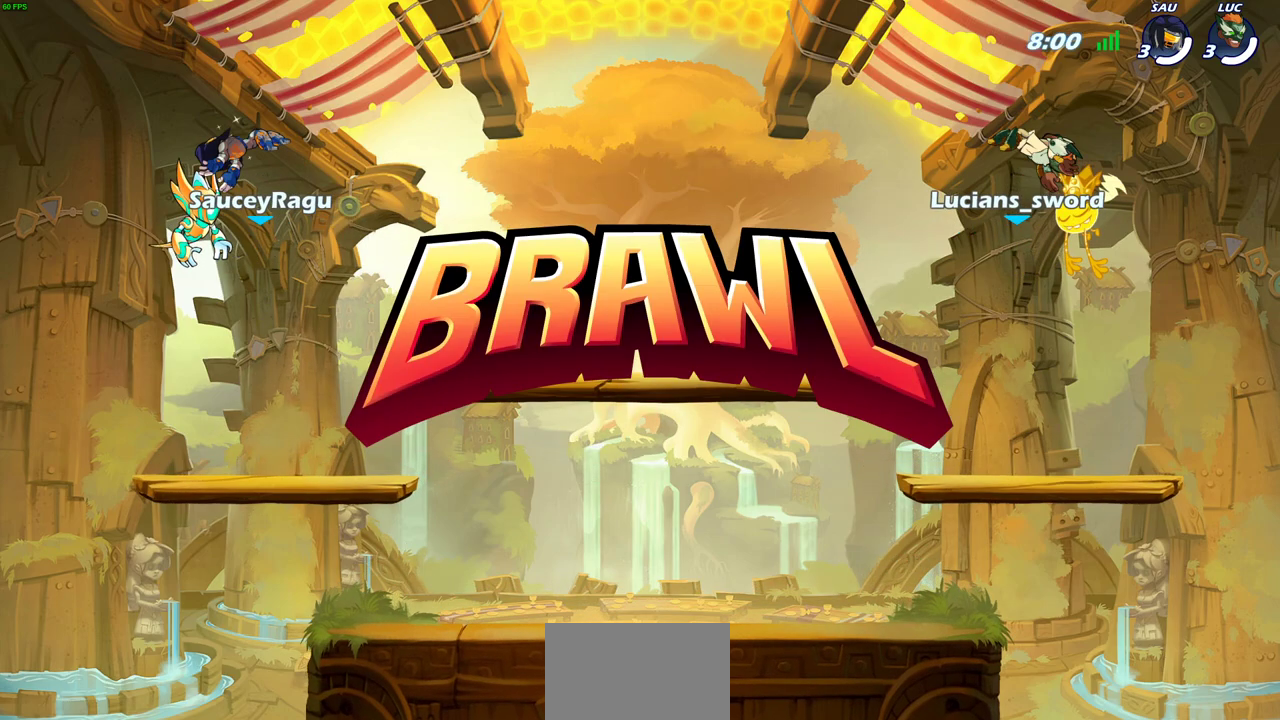
{"dt_ms": 400, "buttons": [], "left_stick": "center", "right_stick": "center", "events": []}
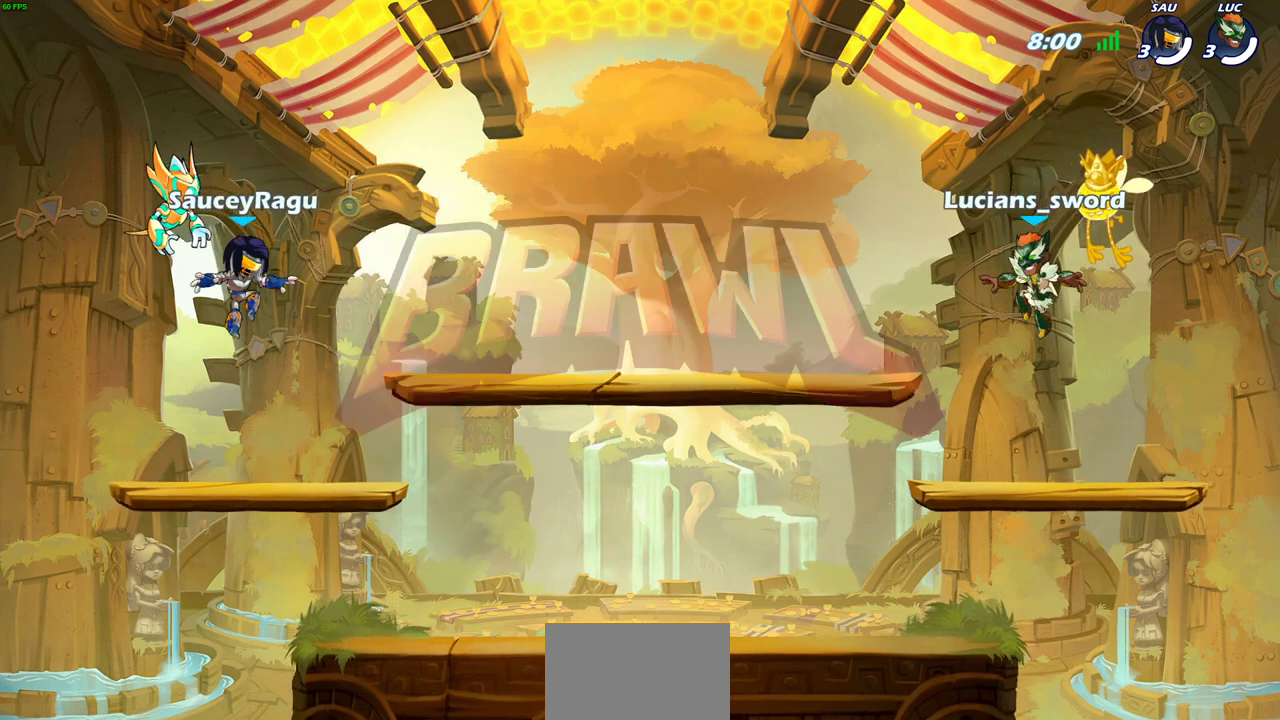
{"dt_ms": 700, "buttons": [], "left_stick": "center", "right_stick": "center", "events": []}
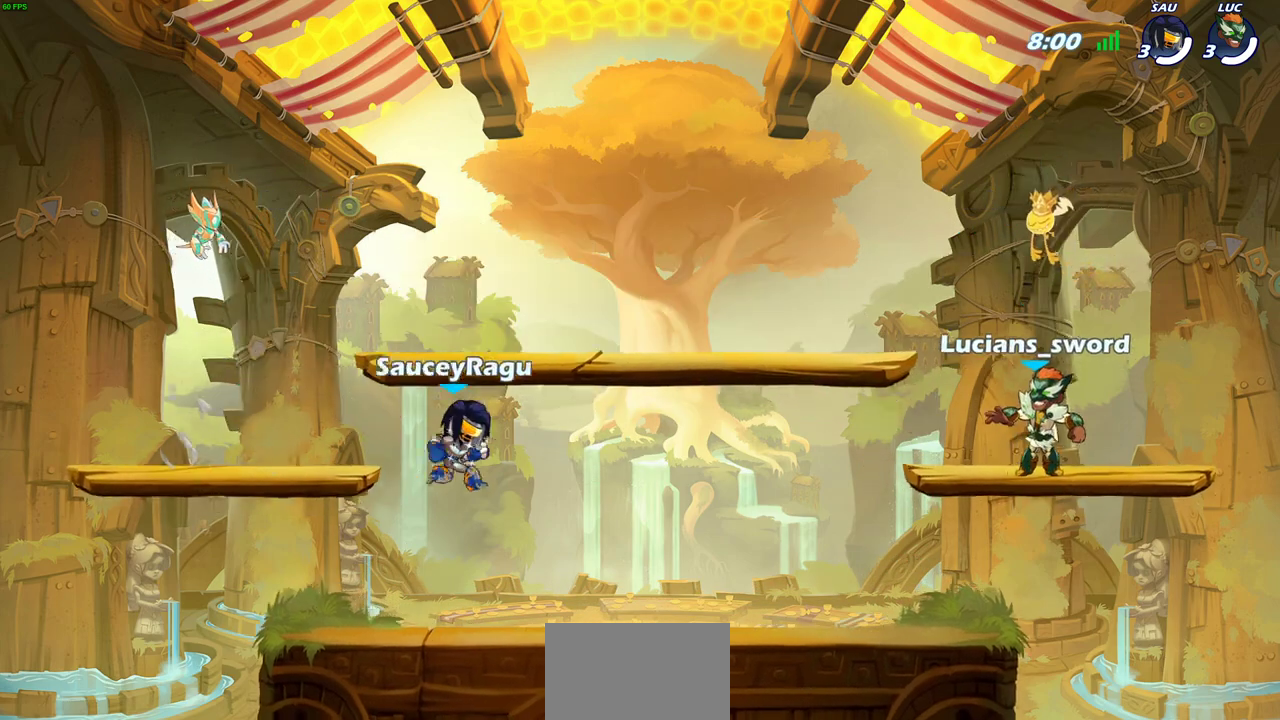
{"dt_ms": 300, "buttons": [], "left_stick": "center", "right_stick": "center", "events": []}
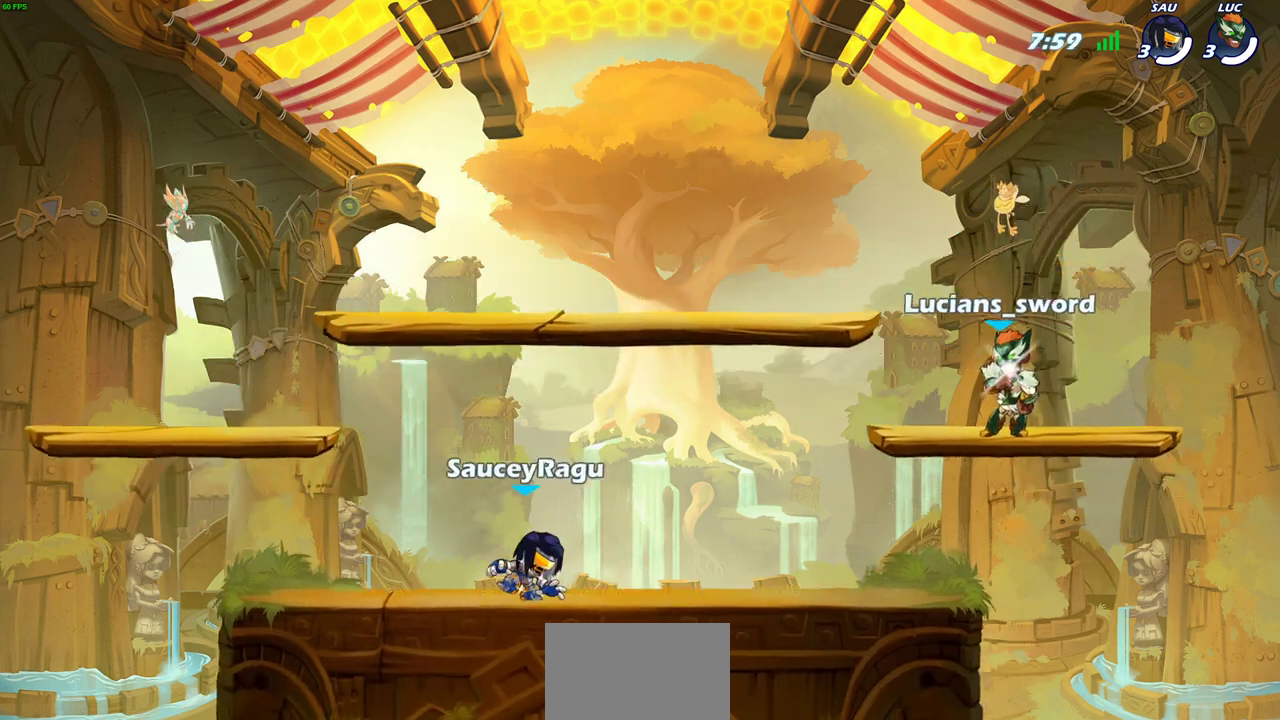
{"dt_ms": 300, "buttons": [], "left_stick": "center", "right_stick": "center", "events": []}
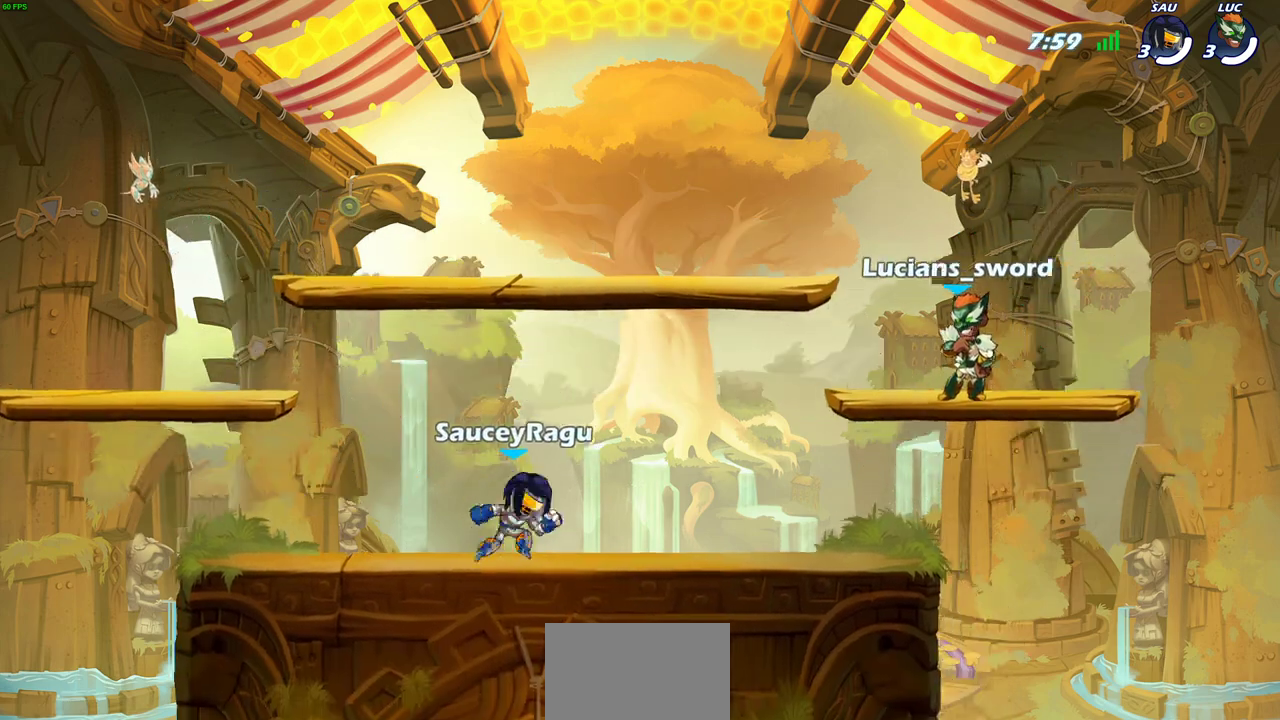
{"dt_ms": 600, "buttons": ["R2"], "left_stick": "left", "right_stick": "center", "events": [[483, "left_stick", "left"], [583, "R2", "down"]]}
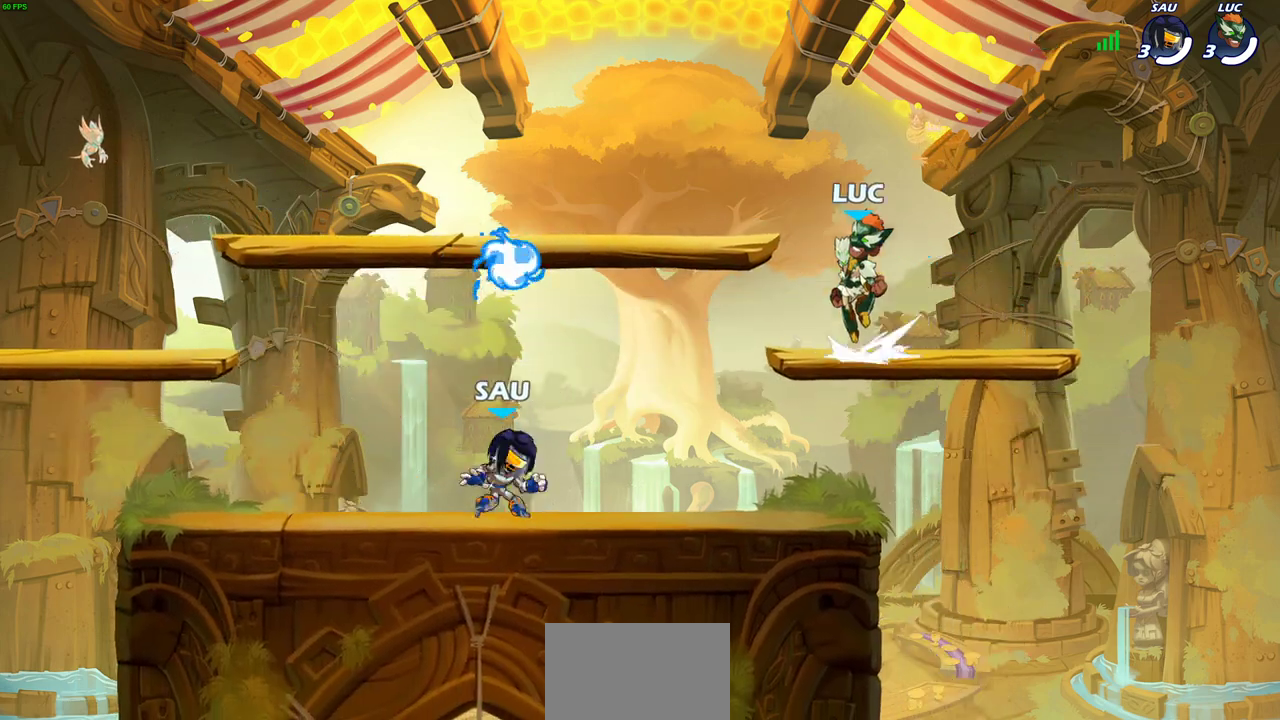
{"dt_ms": 500, "buttons": ["R1"], "left_stick": "down-left", "right_stick": "center", "events": [[17, "CROSS", "down"], [133, "CROSS", "up"], [167, "R2", "up"], [167, "left_stick", "down-left"], [433, "R1", "down"]]}
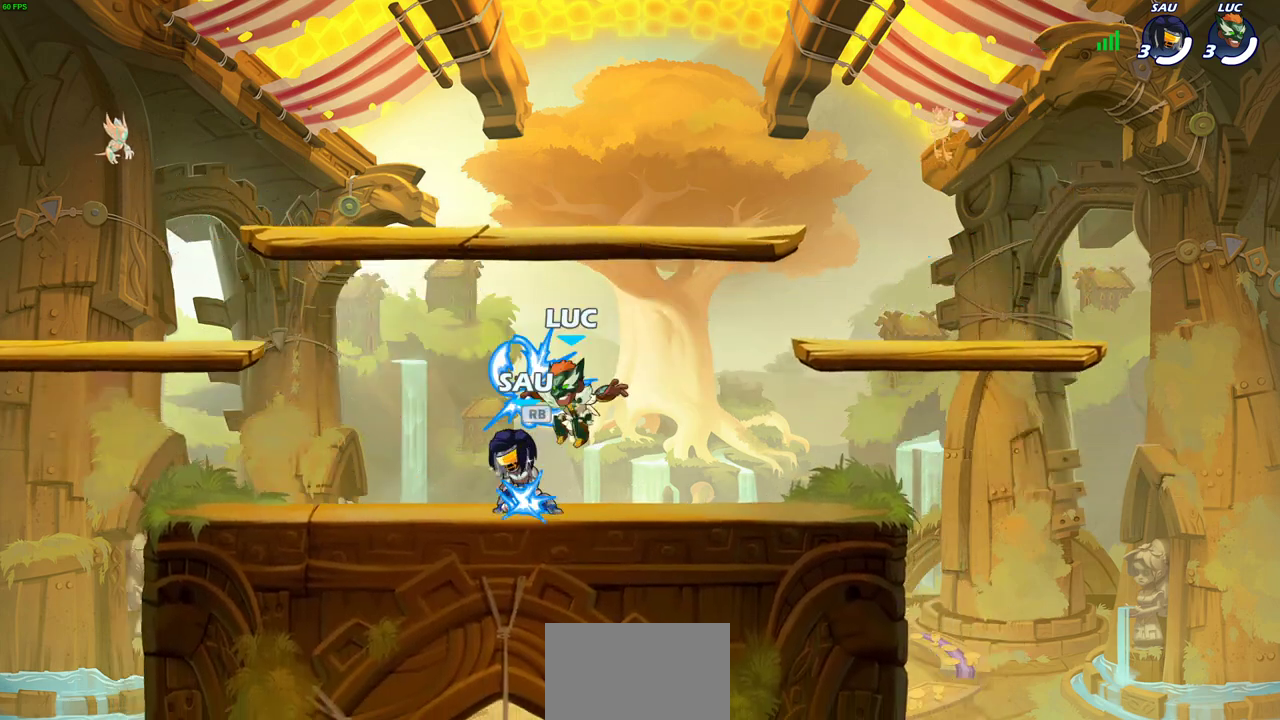
{"dt_ms": 600, "buttons": [], "left_stick": "left", "right_stick": "center", "events": [[17, "R1", "up"], [133, "R2", "down"], [133, "left_stick", "up-left"], [183, "CROSS", "down"], [283, "CROSS", "up"], [300, "R2", "up"], [367, "CROSS", "down"], [383, "left_stick", "left"], [433, "left_stick", "right"], [500, "CROSS", "up"], [600, "left_stick", "left"]]}
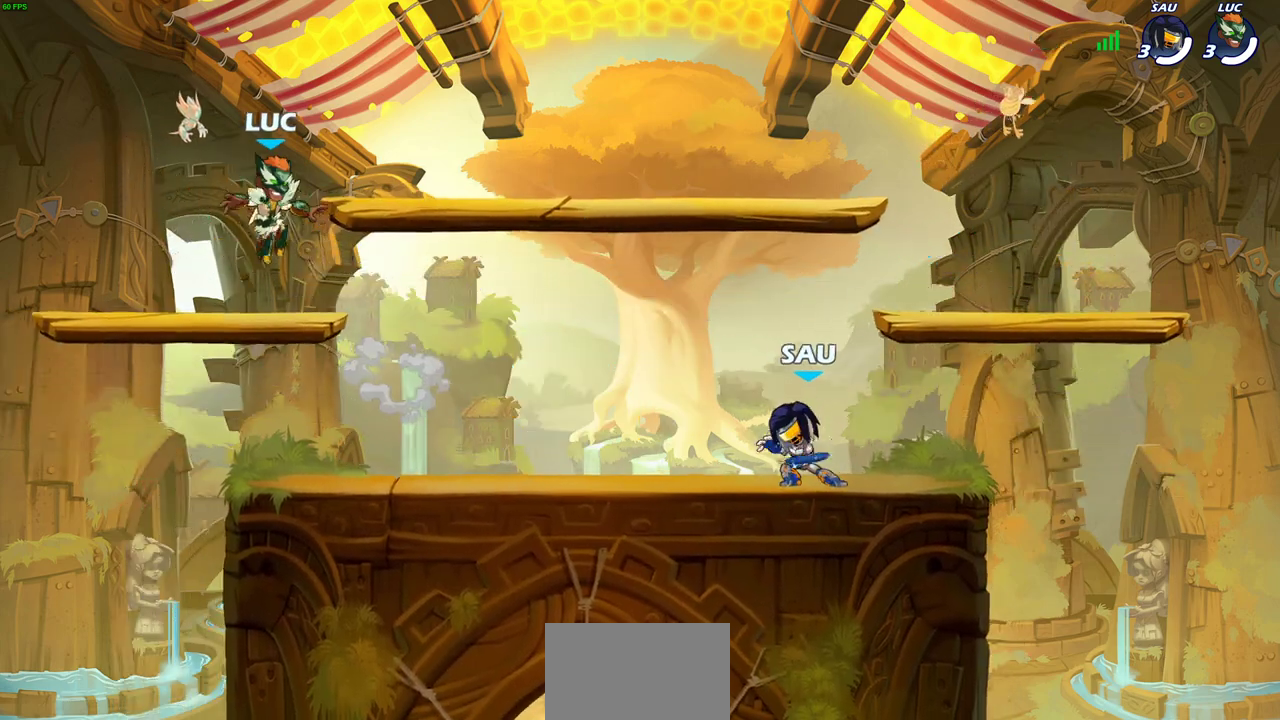
{"dt_ms": 500, "buttons": [], "left_stick": "center", "right_stick": "center", "events": [[50, "left_stick", "down-left"], [150, "left_stick", "down-right"], [200, "left_stick", "right"], [283, "left_stick", "center"]]}
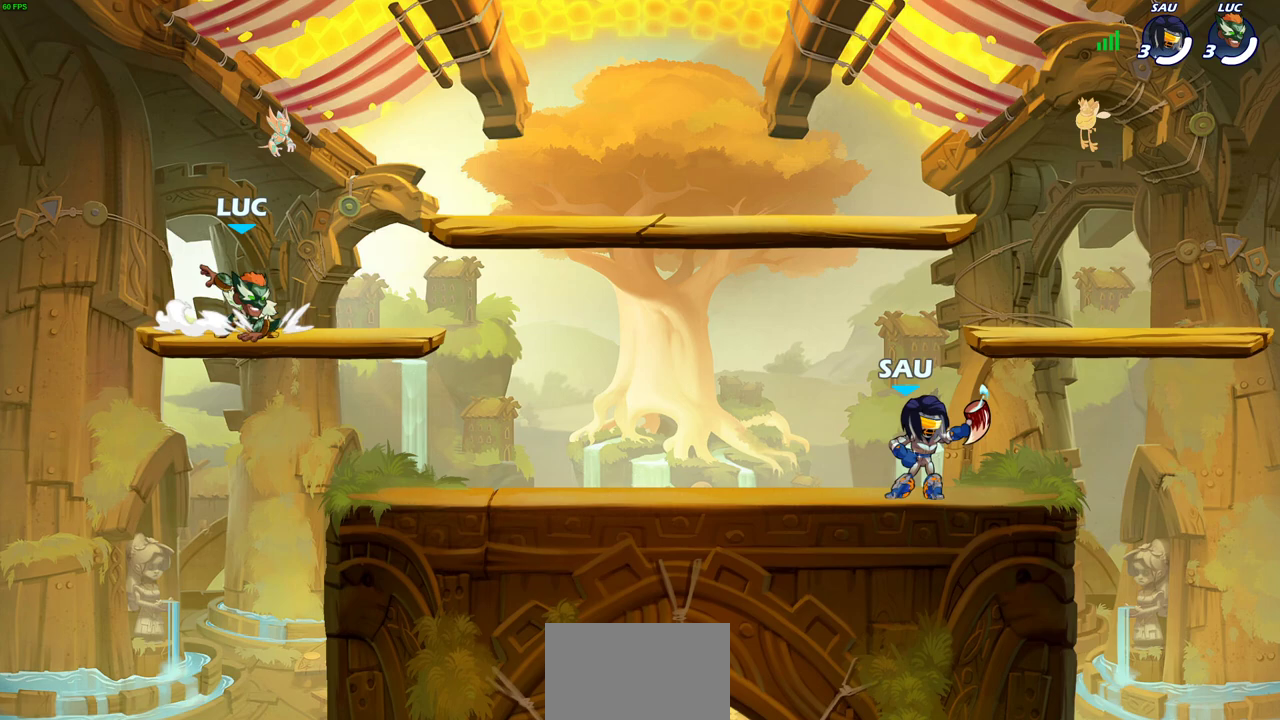
{"dt_ms": 500, "buttons": [], "left_stick": "center", "right_stick": "center", "events": []}
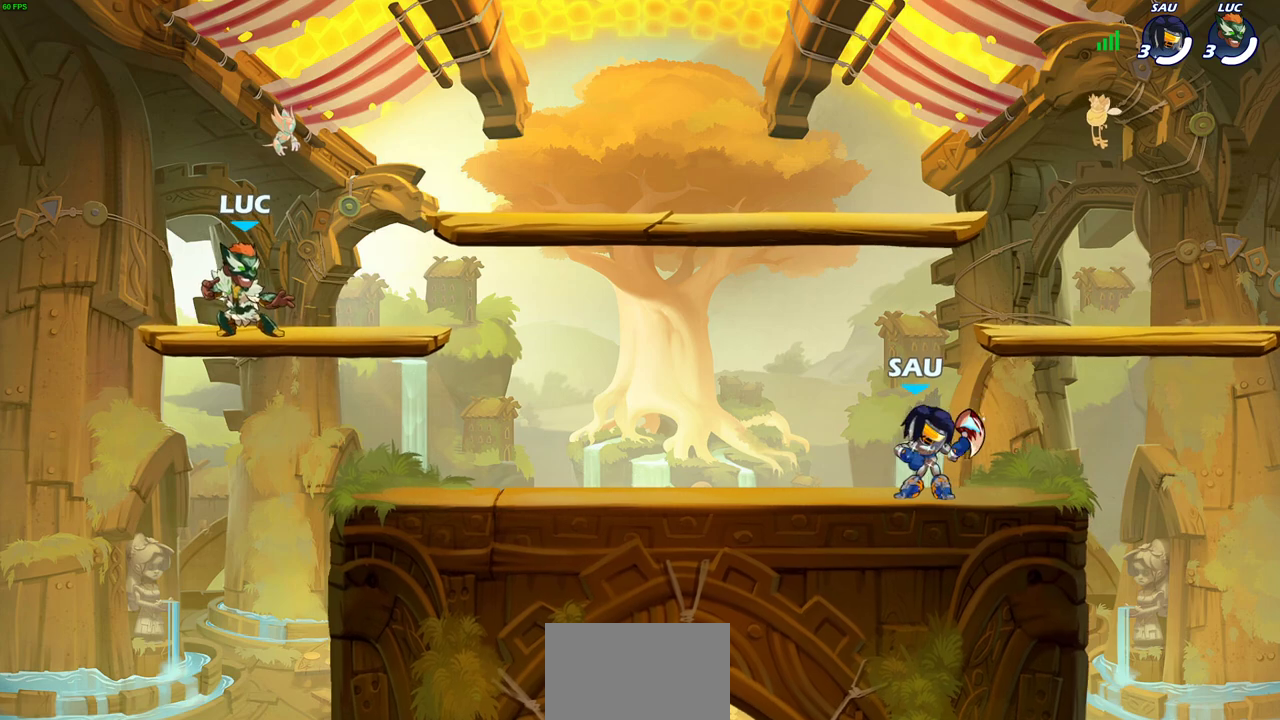
{"dt_ms": 500, "buttons": [], "left_stick": "center", "right_stick": "center", "events": []}
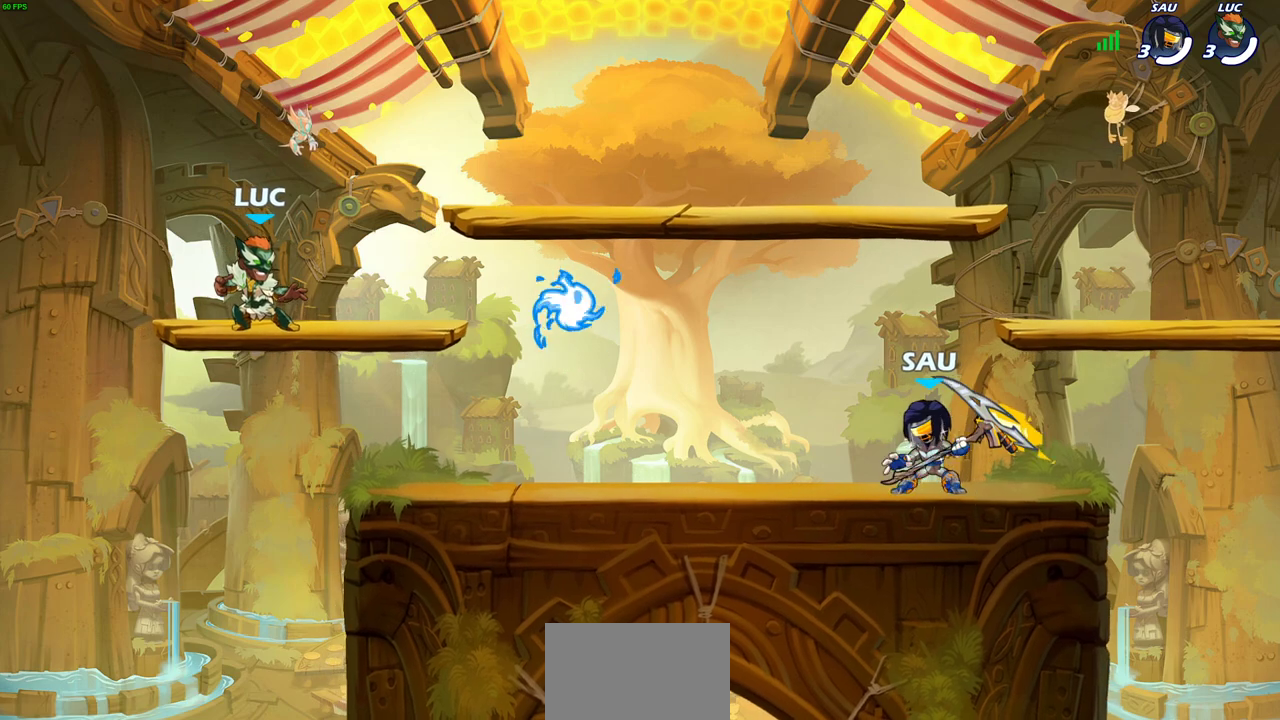
{"dt_ms": 600, "buttons": [], "left_stick": "center", "right_stick": "center", "events": []}
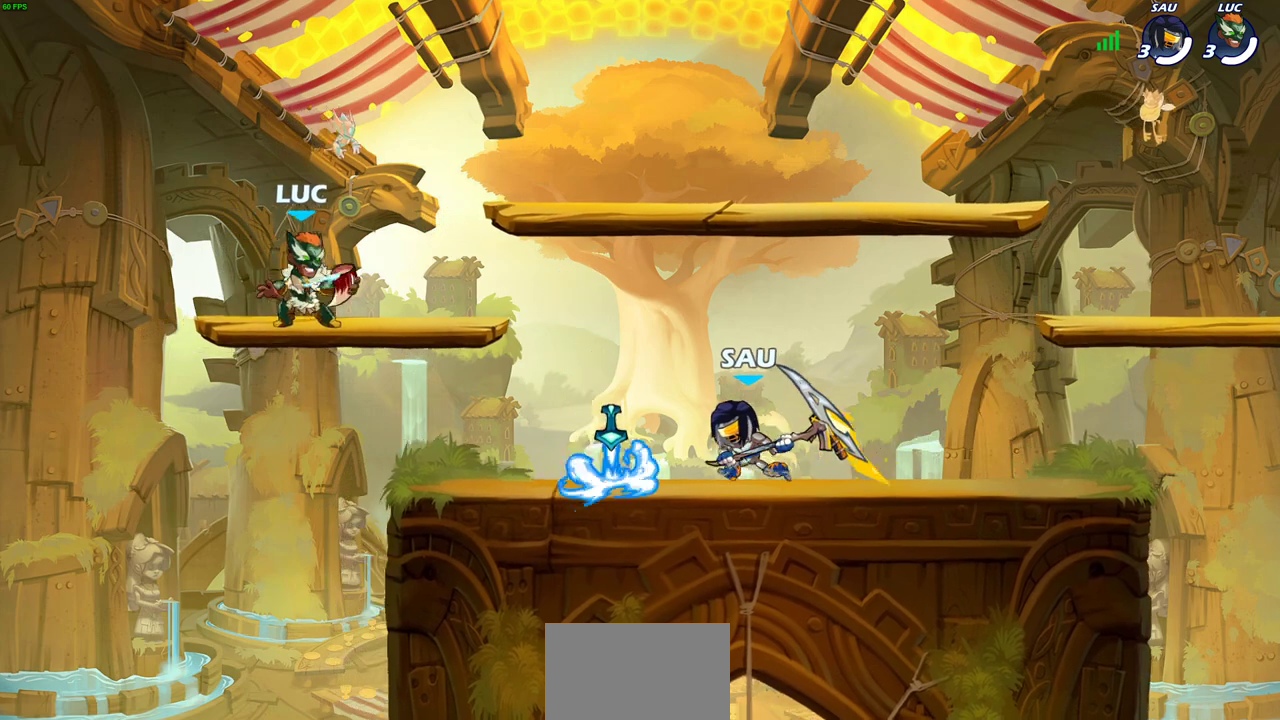
{"dt_ms": 600, "buttons": [], "left_stick": "center", "right_stick": "center", "events": []}
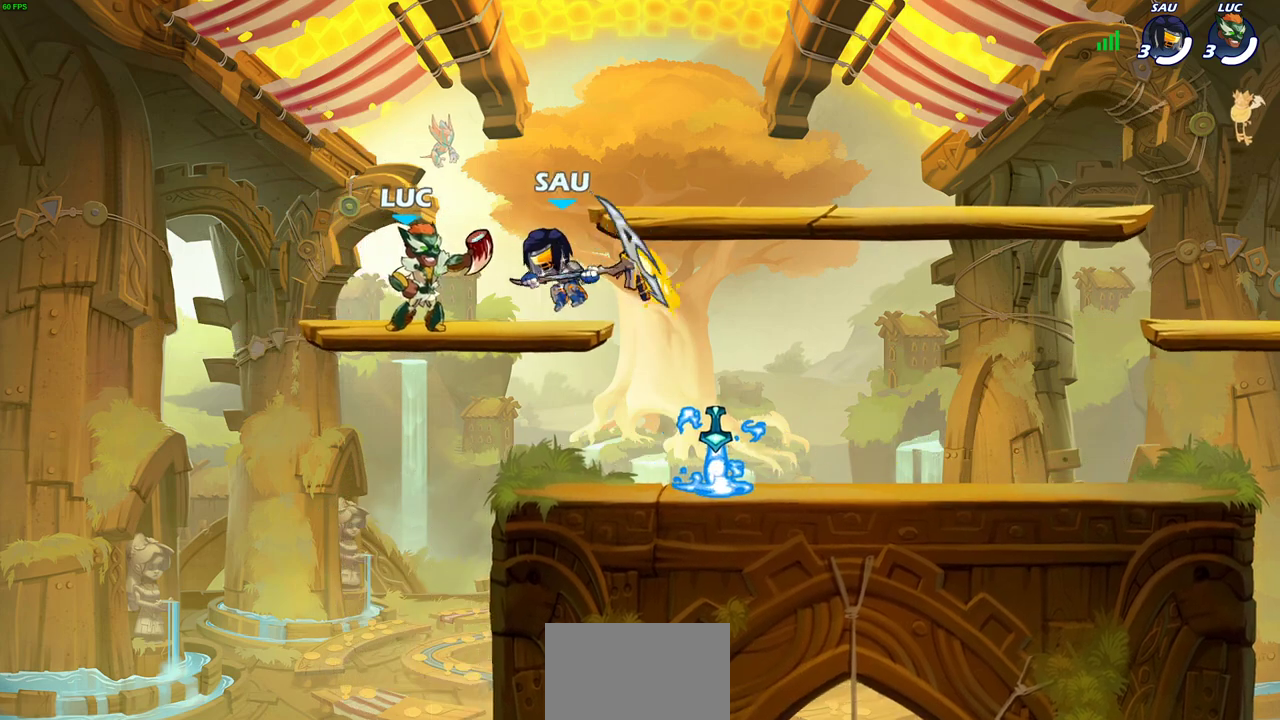
{"dt_ms": 500, "buttons": [], "left_stick": "center", "right_stick": "center", "events": []}
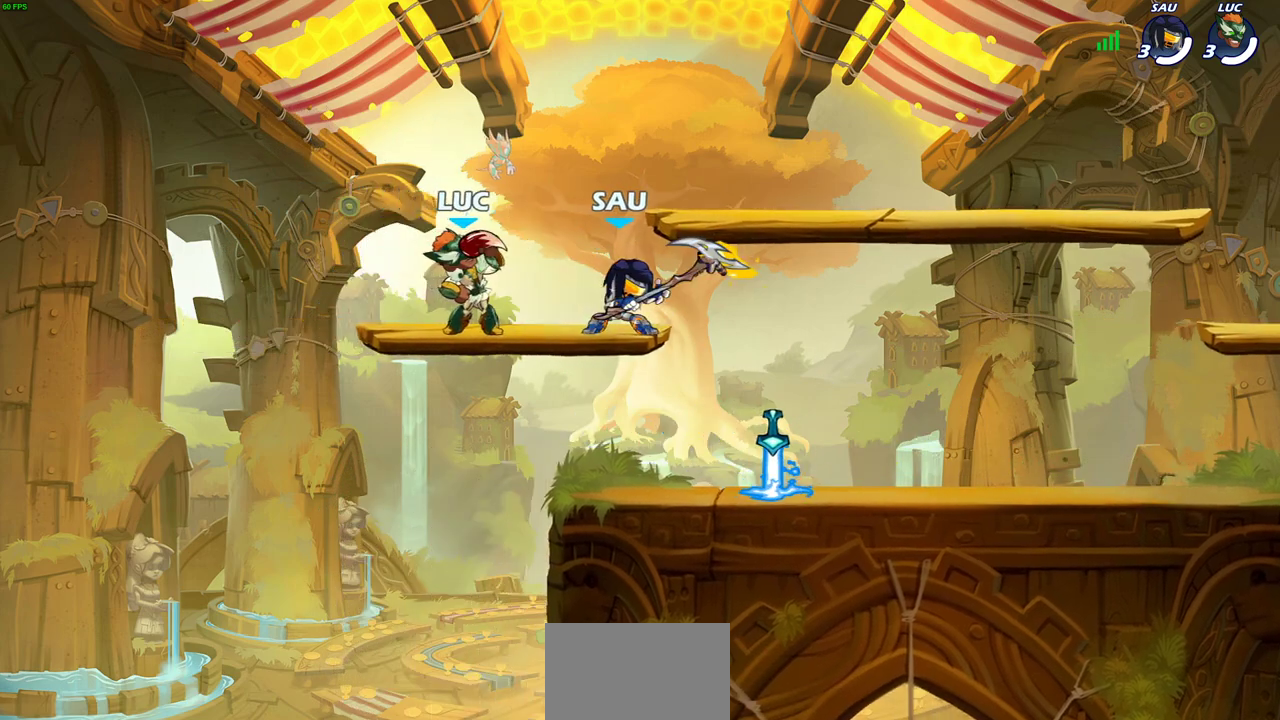
{"dt_ms": 300, "buttons": [], "left_stick": "center", "right_stick": "center", "events": []}
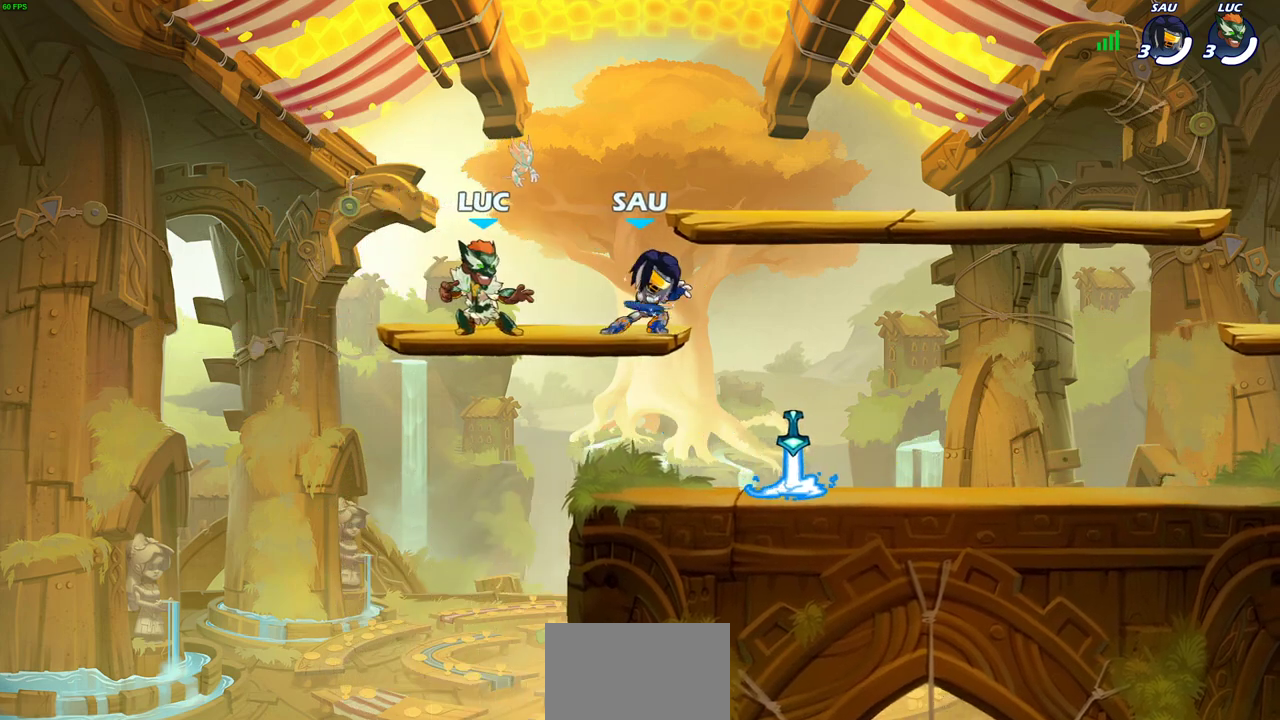
{"dt_ms": 300, "buttons": [], "left_stick": "down", "right_stick": "center", "events": [[100, "left_stick", "right"], [167, "R2", "down"], [183, "CROSS", "down"], [233, "left_stick", "down-right"], [250, "CROSS", "up"], [283, "R2", "up"], [283, "left_stick", "down"]]}
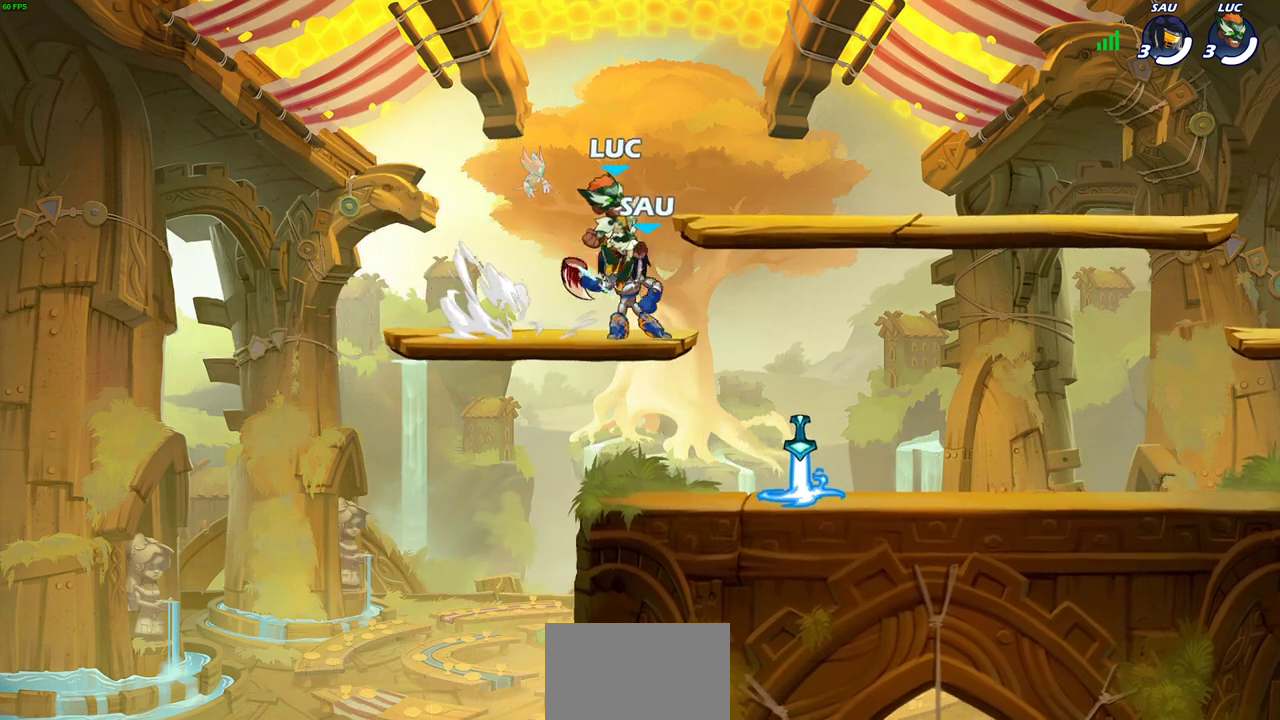
{"dt_ms": 600, "buttons": [], "left_stick": "down-right", "right_stick": "center", "events": [[100, "left_stick", "down-right"], [250, "left_stick", "right"], [267, "R1", "down"], [350, "R1", "up"], [417, "R2", "down"], [417, "left_stick", "up-right"], [450, "CROSS", "down"], [500, "left_stick", "right"], [533, "CROSS", "up"], [567, "R2", "up"], [567, "left_stick", "down-right"]]}
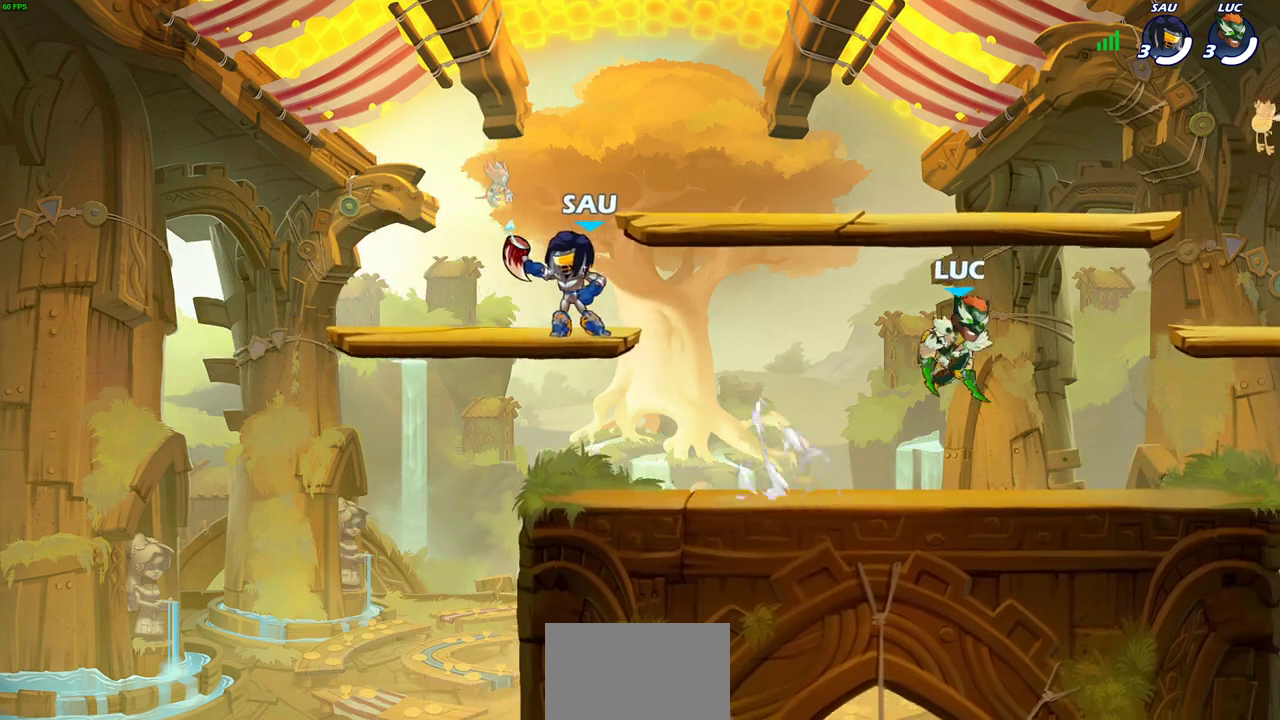
{"dt_ms": 700, "buttons": ["R2"], "left_stick": "left", "right_stick": "center", "events": [[17, "left_stick", "down"], [117, "left_stick", "down-left"], [217, "left_stick", "left"], [283, "R2", "down"], [350, "CROSS", "down"], [433, "CROSS", "up"], [433, "R2", "up"], [450, "left_stick", "down-left"], [700, "R2", "down"], [700, "left_stick", "left"]]}
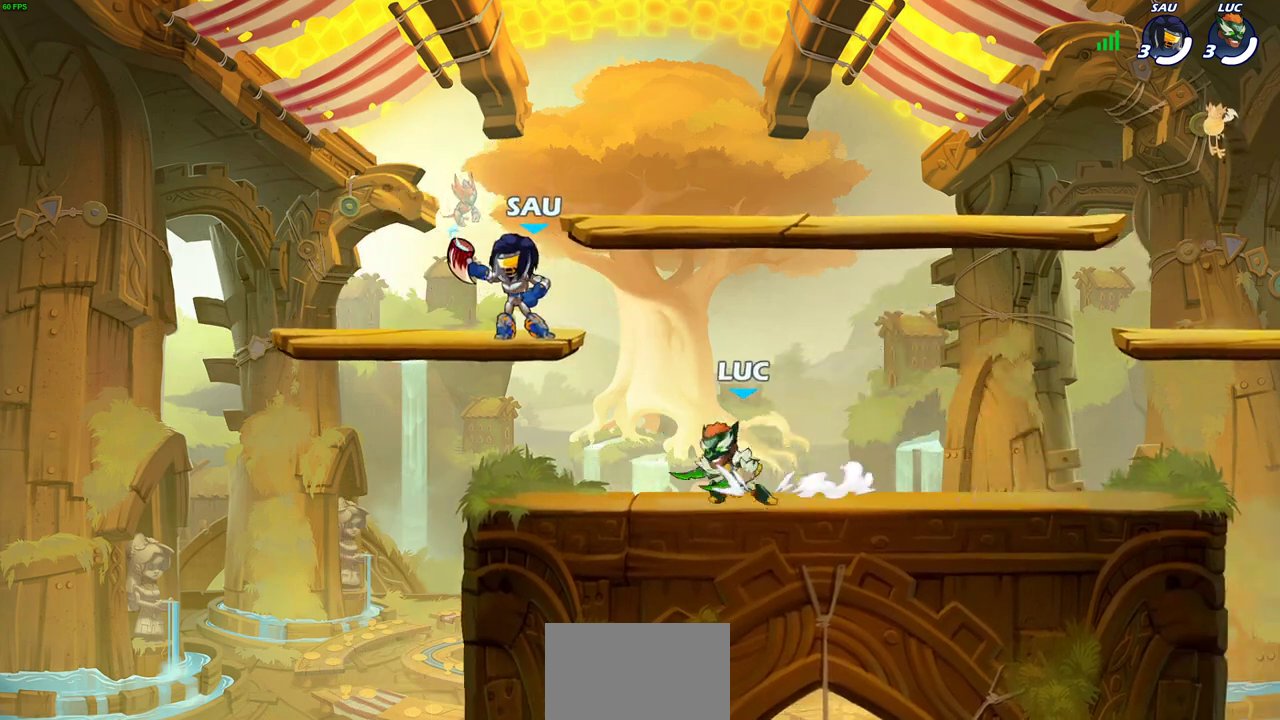
{"dt_ms": 500, "buttons": [], "left_stick": "right", "right_stick": "center"}